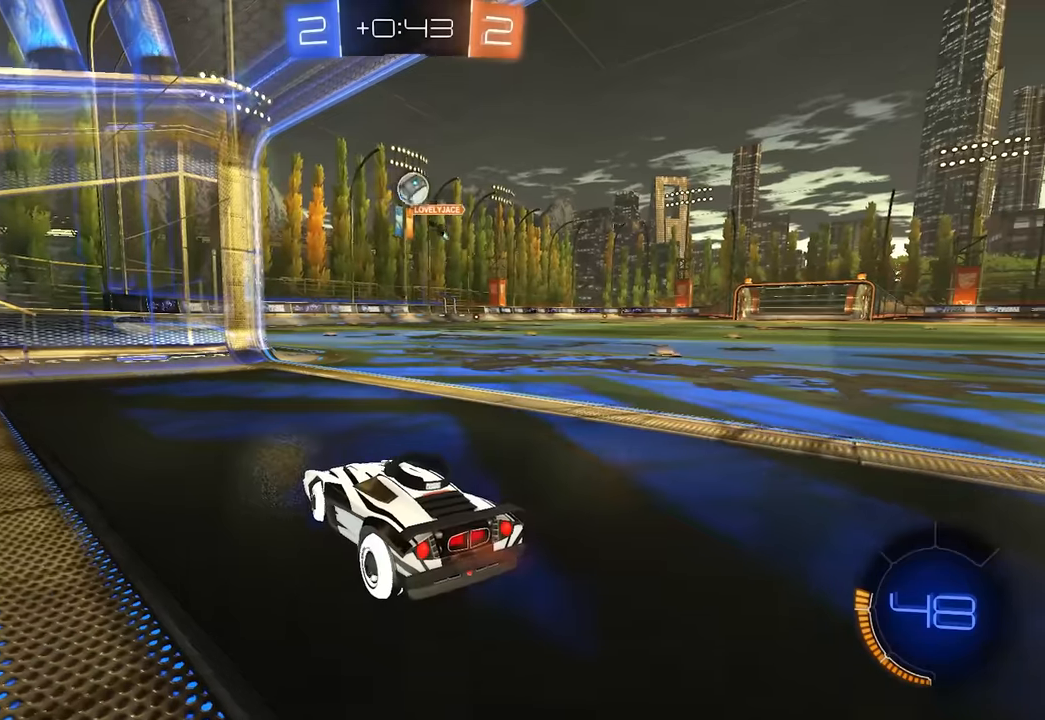
Gameplay with keyboard and mouse; each line is a JSON object with the keys and mouse buttons held at the frame after it. "events" lists presses ("down") and releases ("up") of "a", "ctrl", "d", "e", "q", "s", "shift", "space", "w", "mouse_left", "mouse_wheel", "mouse_right", "mouse_mb4" and "mouse_mb5" between this image and that frame as [ms after this image, input, new state], when the widget could be followed in between. "mouse_left", "mouse_wheel", "mouse_right", "mouse_mb4", "mouse_mb5" = the "left", "wheel", "right", "mb4", "mb5" buttons of the "mouse" list. No other keys are recorded. "wheel" means that the mouse wheel is clicked or scrolled. Mouse movement is not recorded.
{"keys": ["w"], "mouse": [], "events": [[33, "w", "down"], [83, "d", "up"], [150, "w", "up"], [250, "w", "down"], [267, "d", "down"], [333, "w", "up"], [367, "d", "up"], [500, "w", "down"]]}
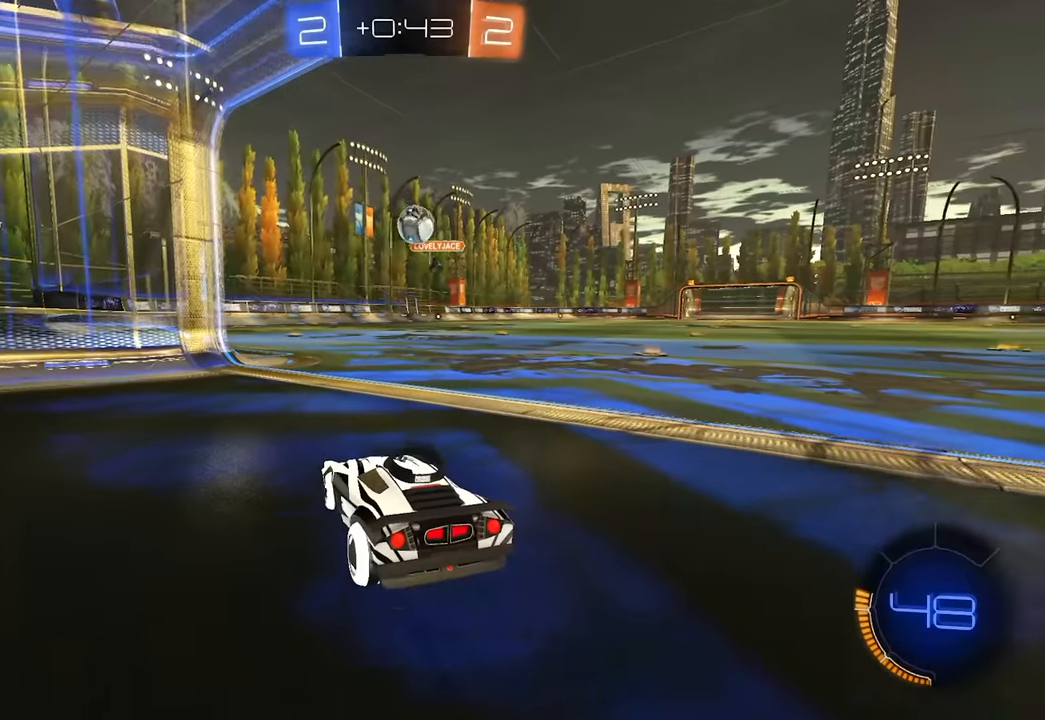
{"keys": ["d"], "mouse": [], "events": [[83, "w", "up"], [183, "w", "down"], [300, "d", "down"], [400, "w", "up"]]}
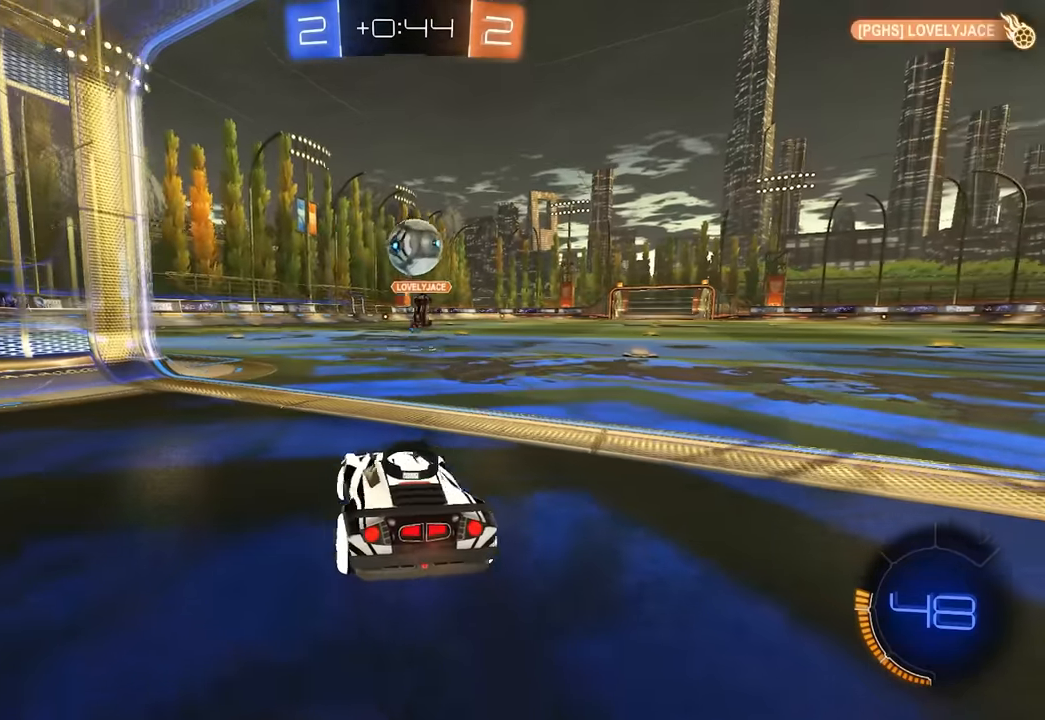
{"keys": ["e", "s"], "mouse": ["left", "right"], "events": [[133, "mouse_right", "down"], [150, "s", "down"], [183, "d", "up"], [267, "mouse_right", "up"], [267, "s", "up"], [317, "mouse_right", "down"], [400, "mouse_left", "down"], [417, "s", "down"], [467, "e", "down"]]}
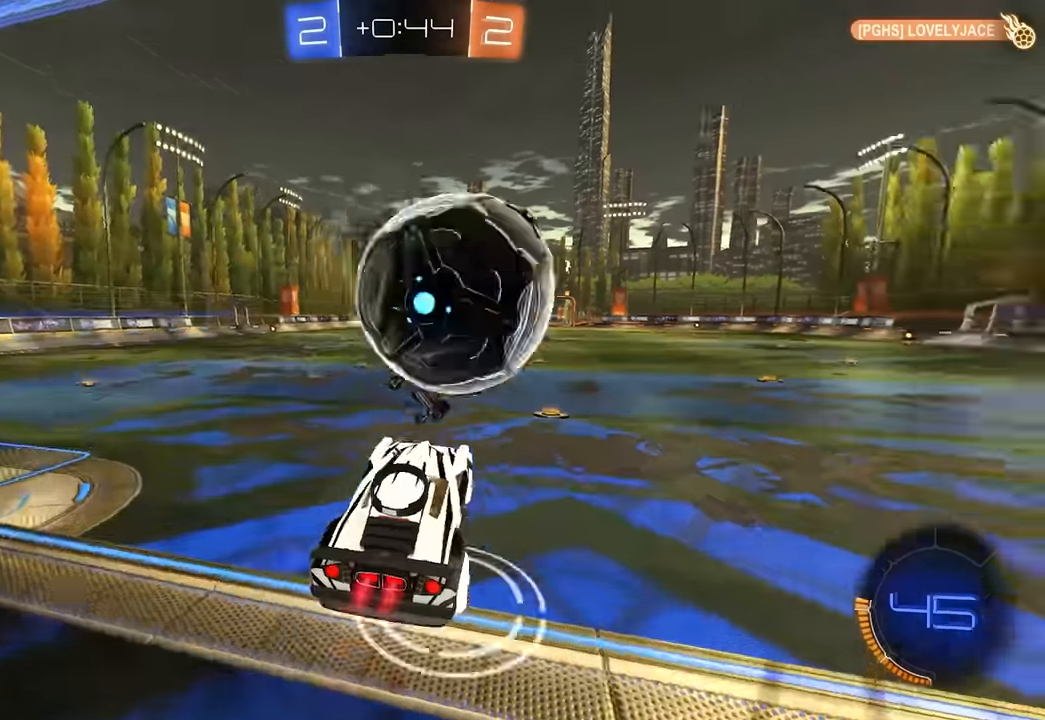
{"keys": ["e", "s"], "mouse": [], "events": [[17, "a", "down"], [17, "e", "up"], [50, "e", "down"], [100, "mouse_right", "up"], [133, "e", "up"], [133, "mouse_left", "up"], [383, "e", "down"], [483, "a", "up"]]}
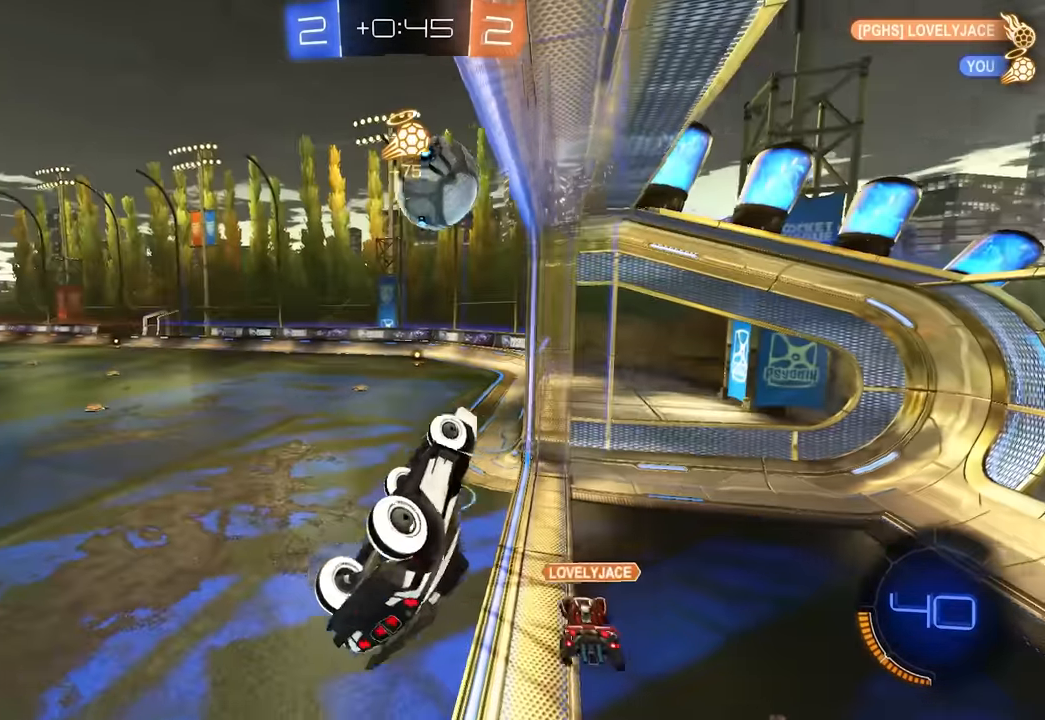
{"keys": ["a", "e"], "mouse": ["left"], "events": [[33, "d", "down"], [400, "mouse_left", "down"], [417, "a", "down"], [417, "d", "up"], [500, "s", "up"]]}
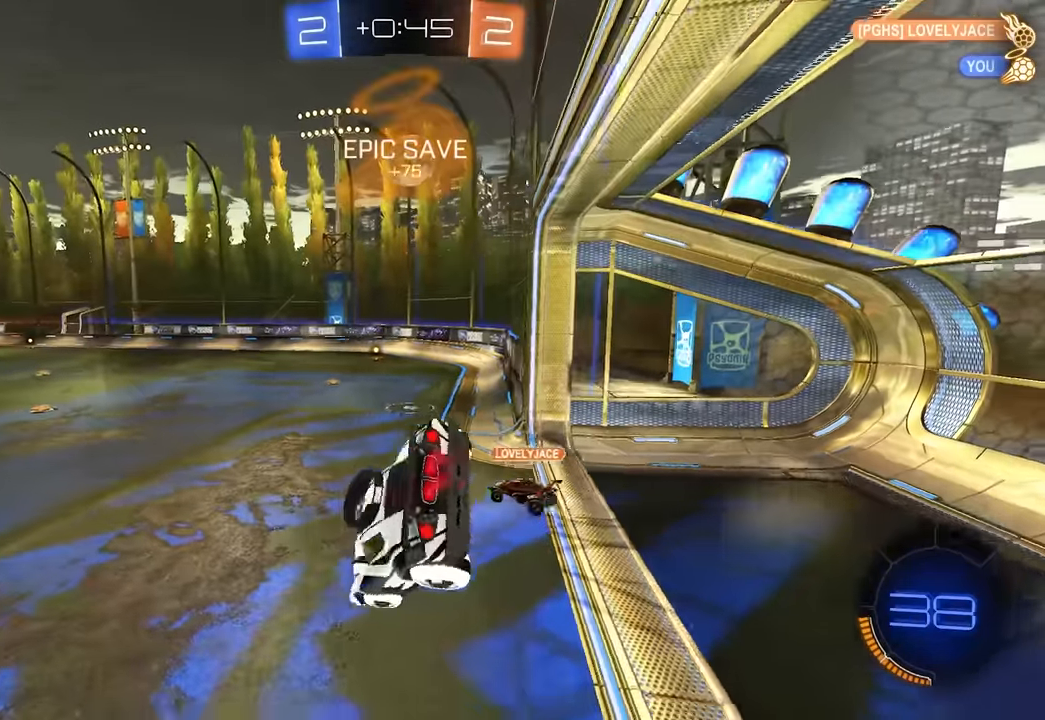
{"keys": ["a", "w"], "mouse": [], "events": [[33, "e", "up"], [117, "a", "up"], [450, "mouse_left", "up"], [467, "w", "down"], [500, "a", "down"]]}
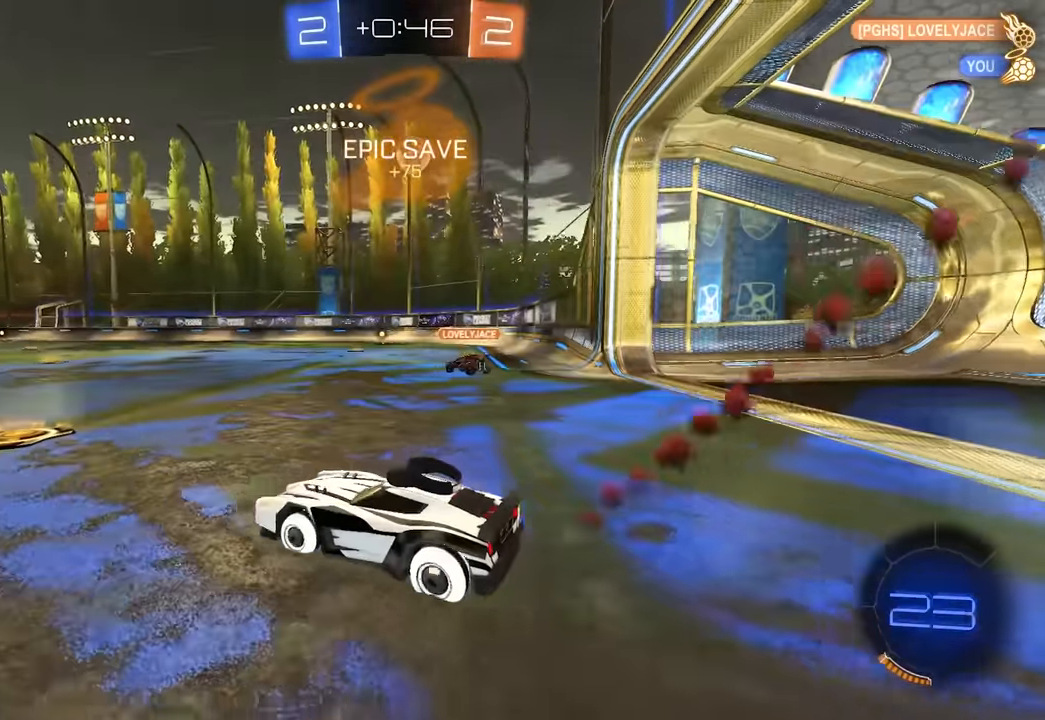
{"keys": ["d"], "mouse": ["right"], "events": [[33, "a", "up"], [150, "d", "down"], [300, "mouse_right", "down"], [367, "mouse_right", "up"], [433, "mouse_right", "down"], [483, "w", "up"]]}
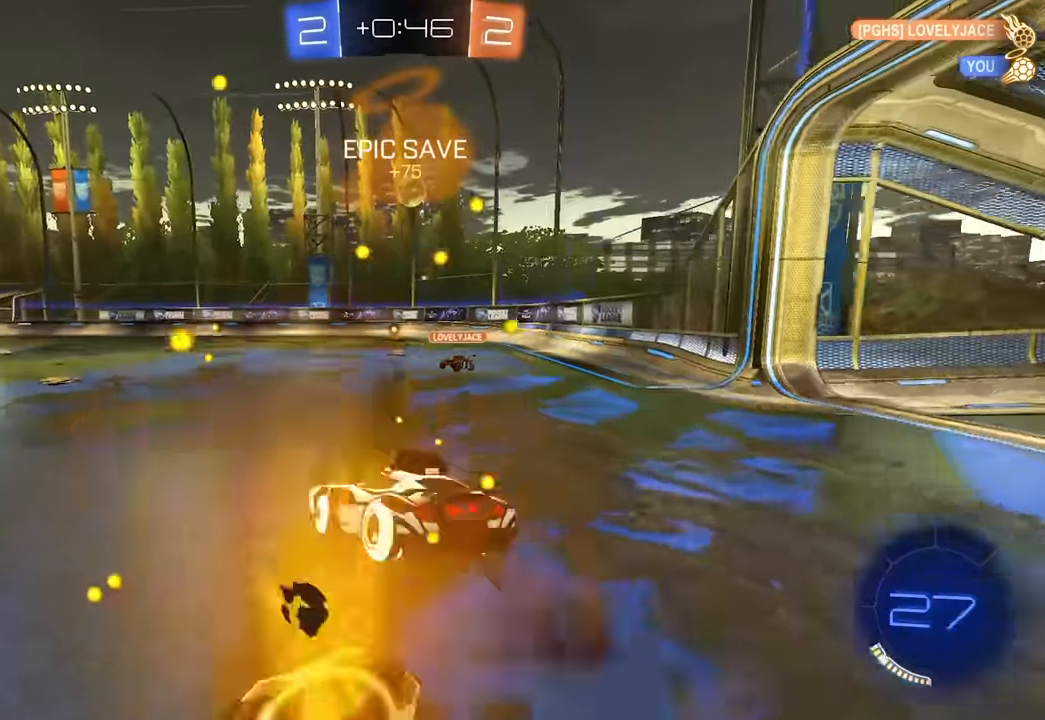
{"keys": ["e"], "mouse": [], "events": [[33, "s", "down"], [100, "mouse_right", "up"], [233, "s", "up"], [250, "d", "up"], [317, "e", "down"]]}
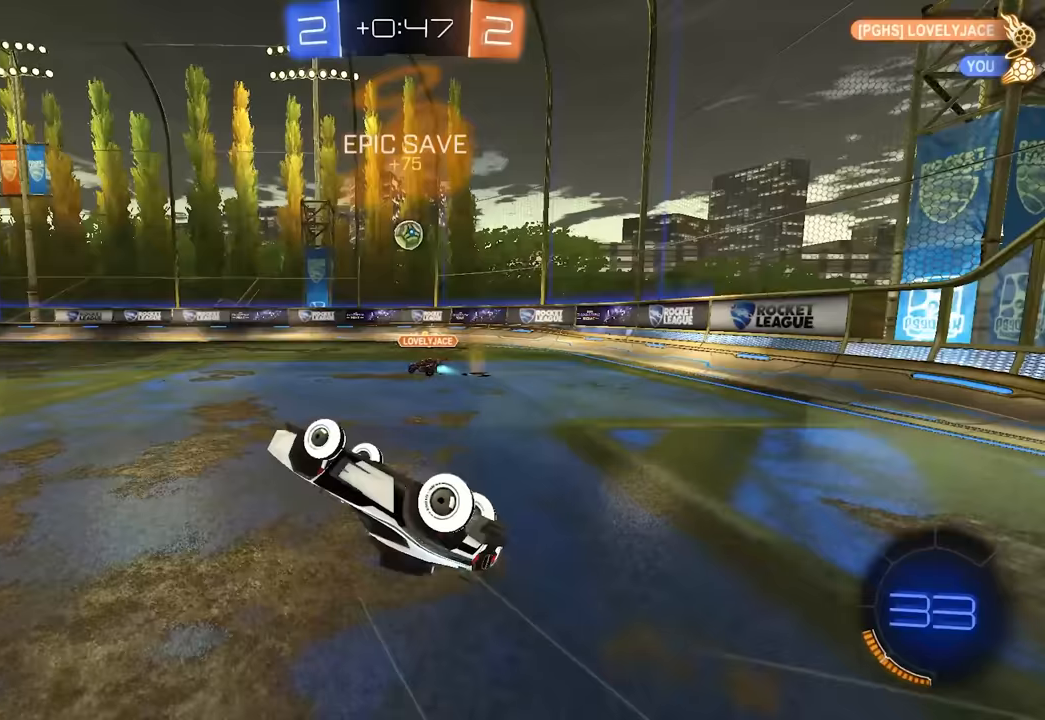
{"keys": ["d", "w"], "mouse": [], "events": [[17, "s", "down"], [67, "s", "up"], [233, "e", "up"], [433, "d", "down"], [450, "w", "down"]]}
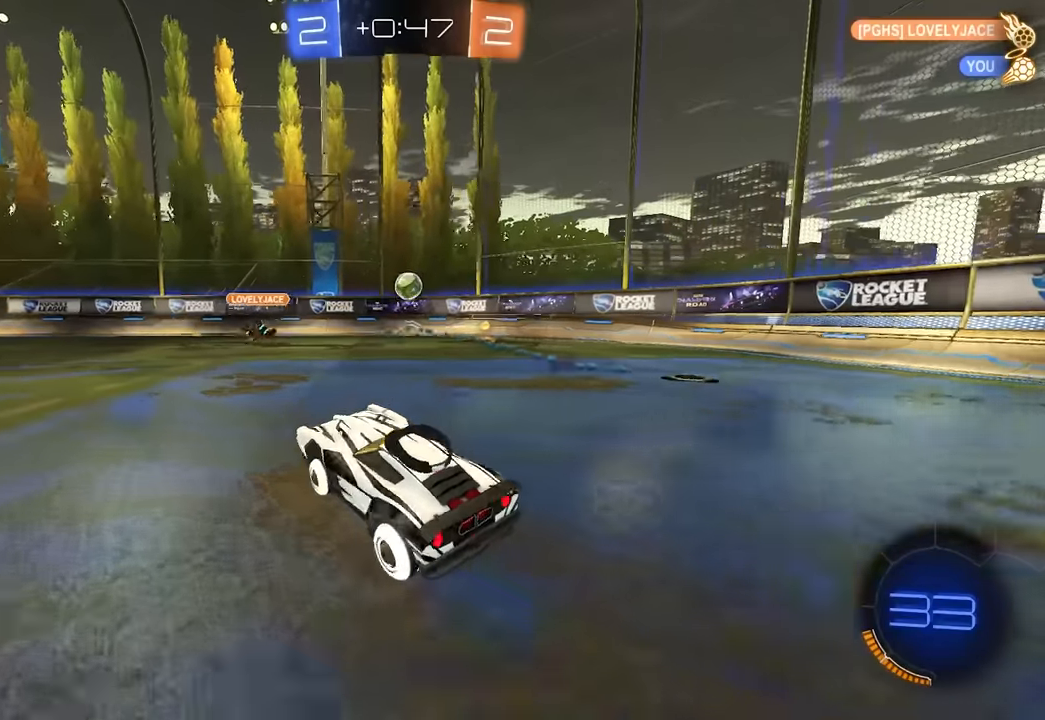
{"keys": ["d", "w"], "mouse": ["left"], "events": [[117, "mouse_left", "down"], [200, "mouse_left", "up"], [233, "mouse_left", "down"], [283, "mouse_left", "up"], [383, "mouse_left", "down"]]}
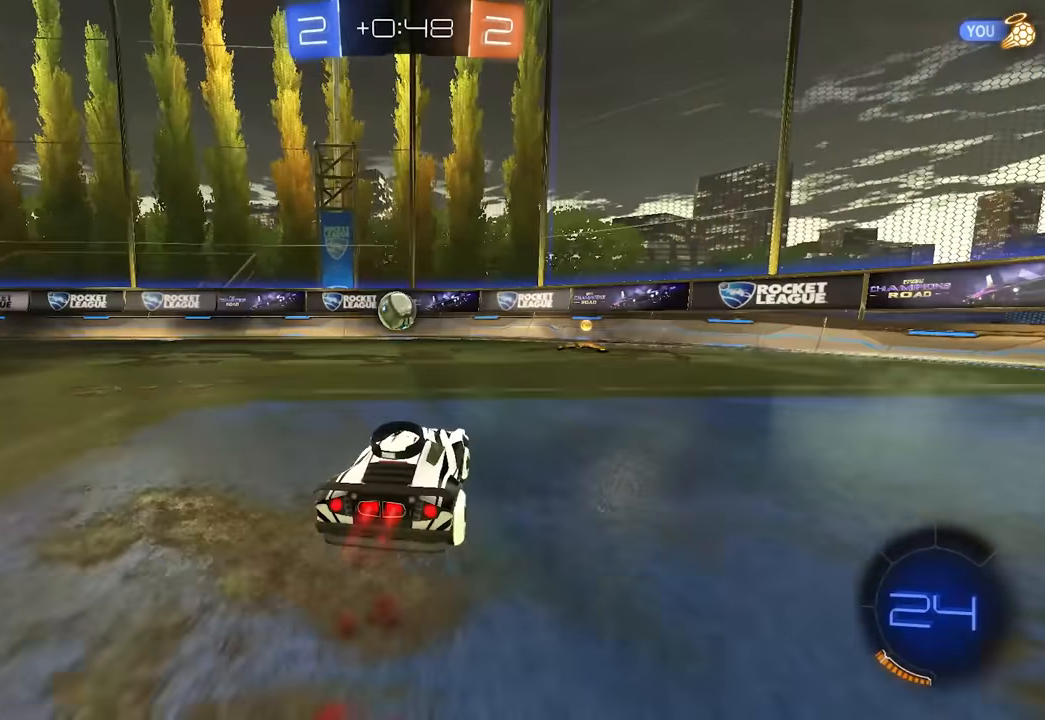
{"keys": ["a", "shift", "w"], "mouse": [], "events": [[150, "space", "down"], [183, "d", "up"], [217, "mouse_left", "up"], [317, "a", "down"], [317, "space", "up"], [333, "shift", "down"]]}
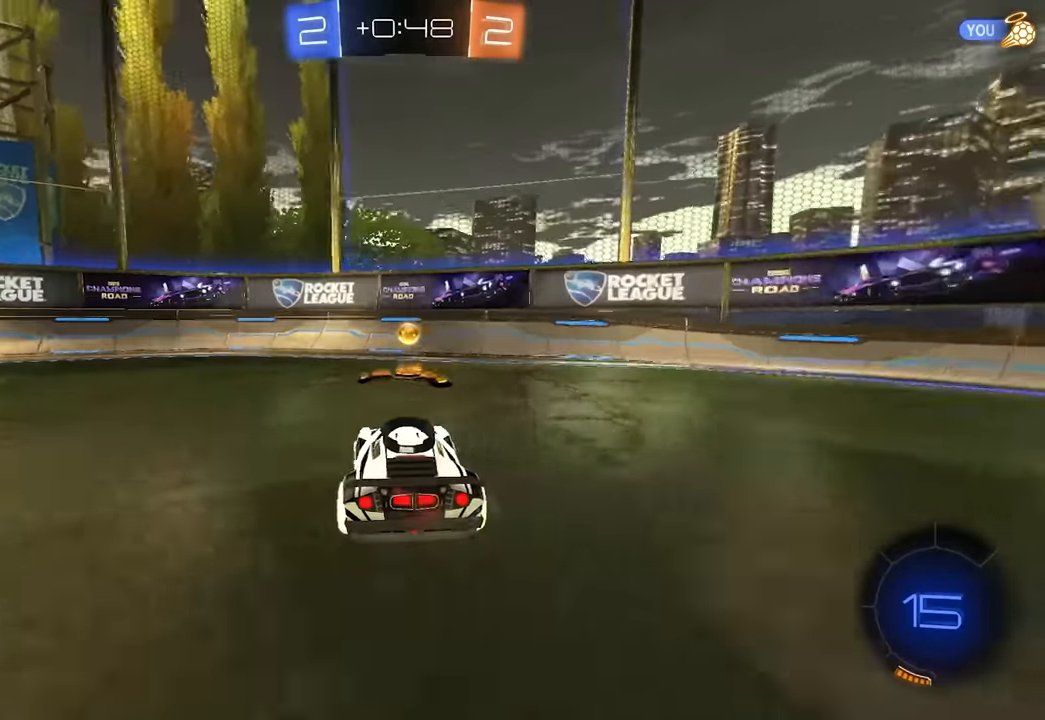
{"keys": ["a", "w"], "mouse": [], "events": [[17, "space", "down"], [50, "shift", "up"], [183, "space", "up"]]}
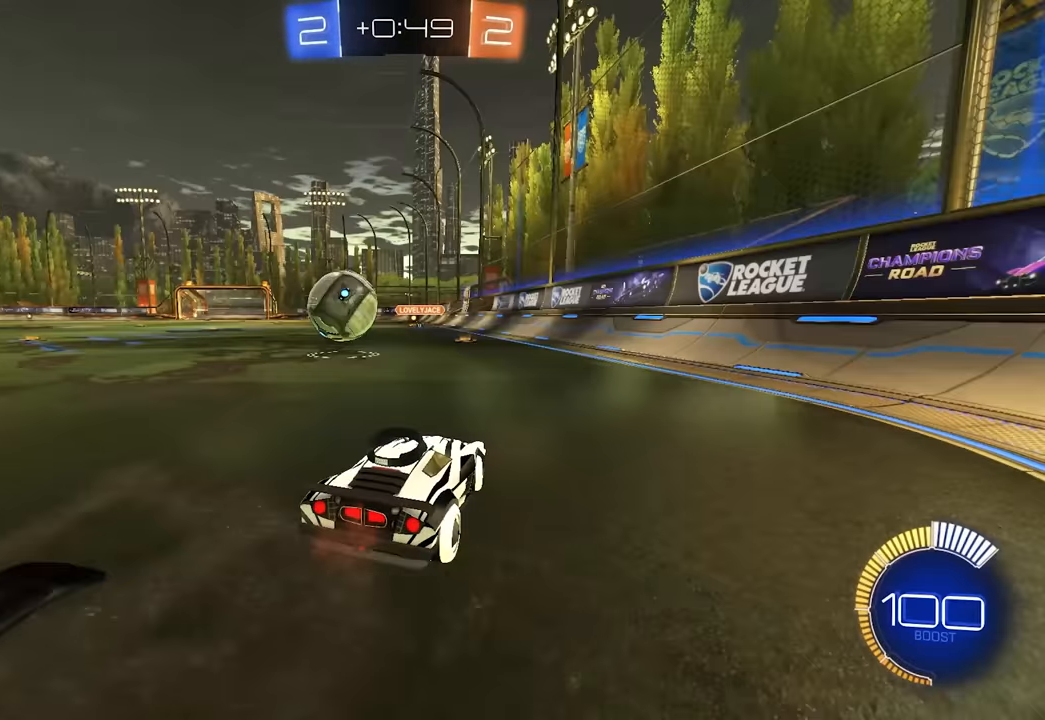
{"keys": ["d", "w"], "mouse": [], "events": [[150, "space", "down"], [283, "a", "up"], [333, "space", "up"], [500, "d", "down"]]}
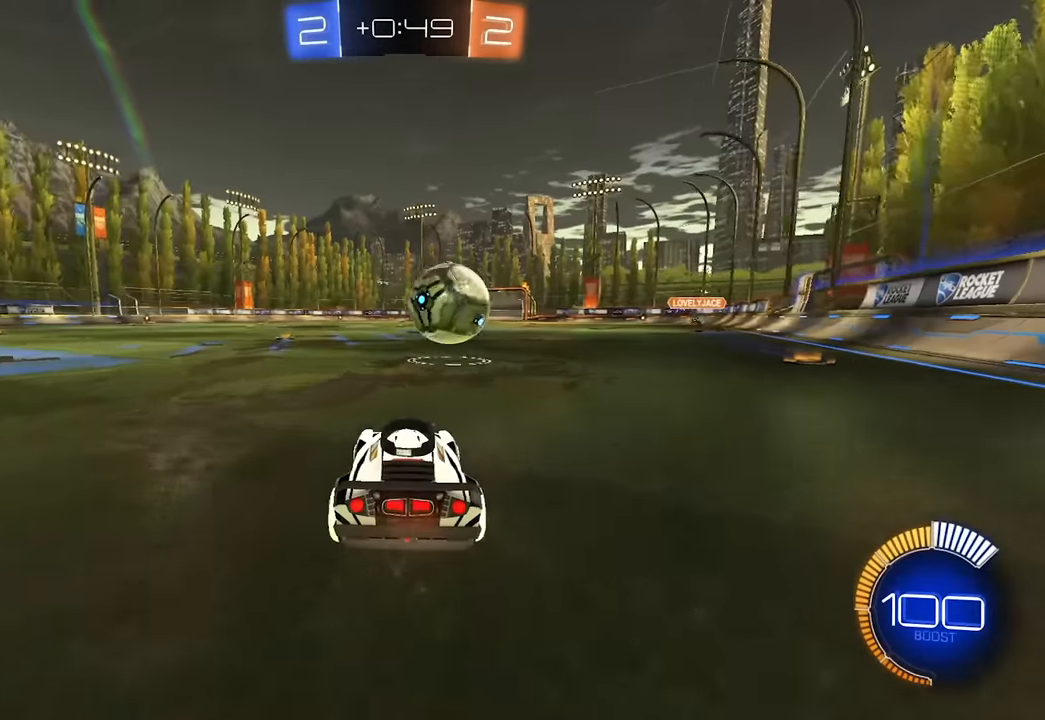
{"keys": ["a", "w"], "mouse": [], "events": [[67, "d", "up"], [450, "a", "down"]]}
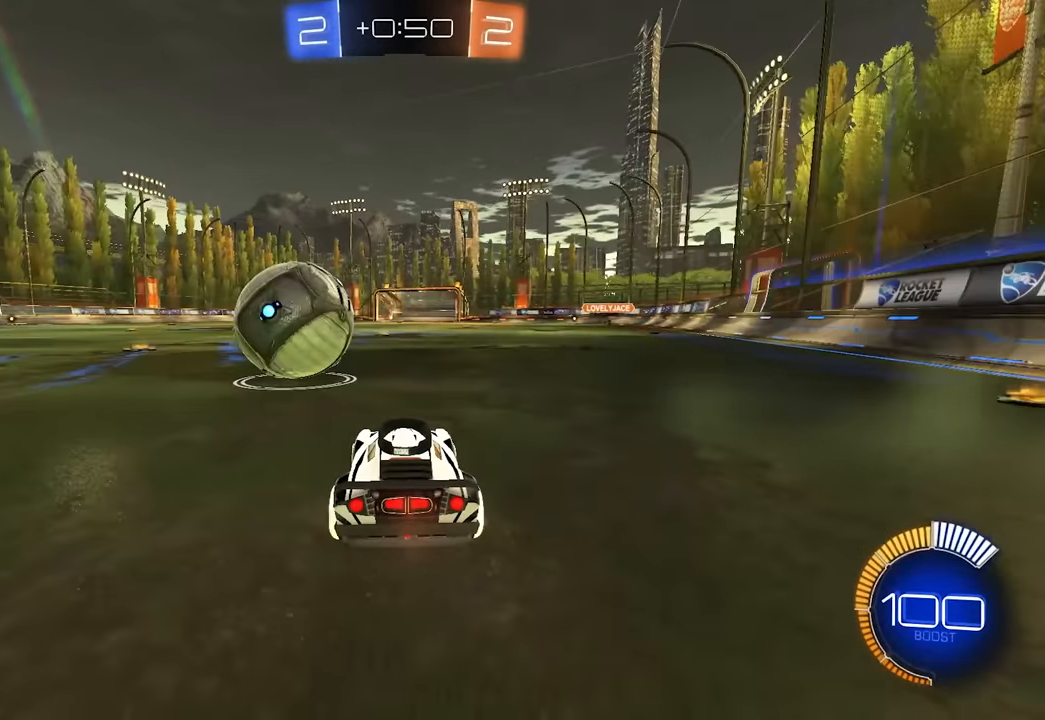
{"keys": ["w"], "mouse": ["left"], "events": [[50, "mouse_left", "down"], [100, "a", "up"], [133, "mouse_left", "up"], [200, "a", "down"], [333, "mouse_left", "down"], [467, "a", "up"]]}
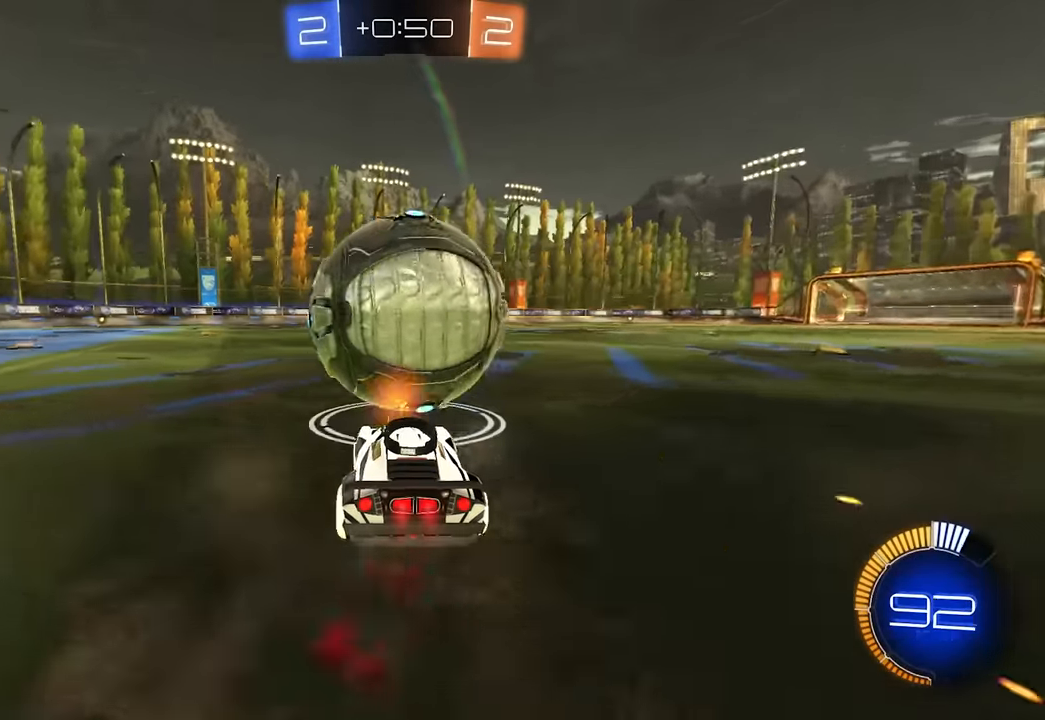
{"keys": ["w"], "mouse": [], "events": [[150, "mouse_left", "up"], [167, "mouse_right", "down"], [250, "mouse_right", "up"], [300, "mouse_right", "down"], [300, "space", "down"], [500, "mouse_right", "up"], [500, "space", "up"]]}
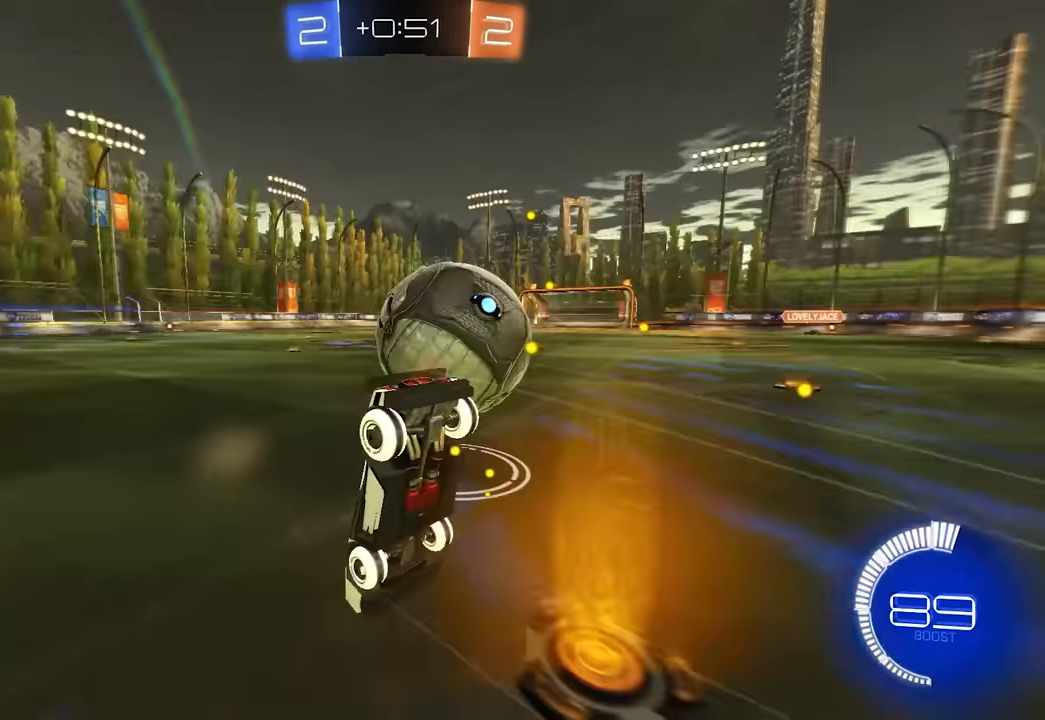
{"keys": [], "mouse": [], "events": [[67, "w", "up"], [233, "space", "down"], [383, "space", "up"]]}
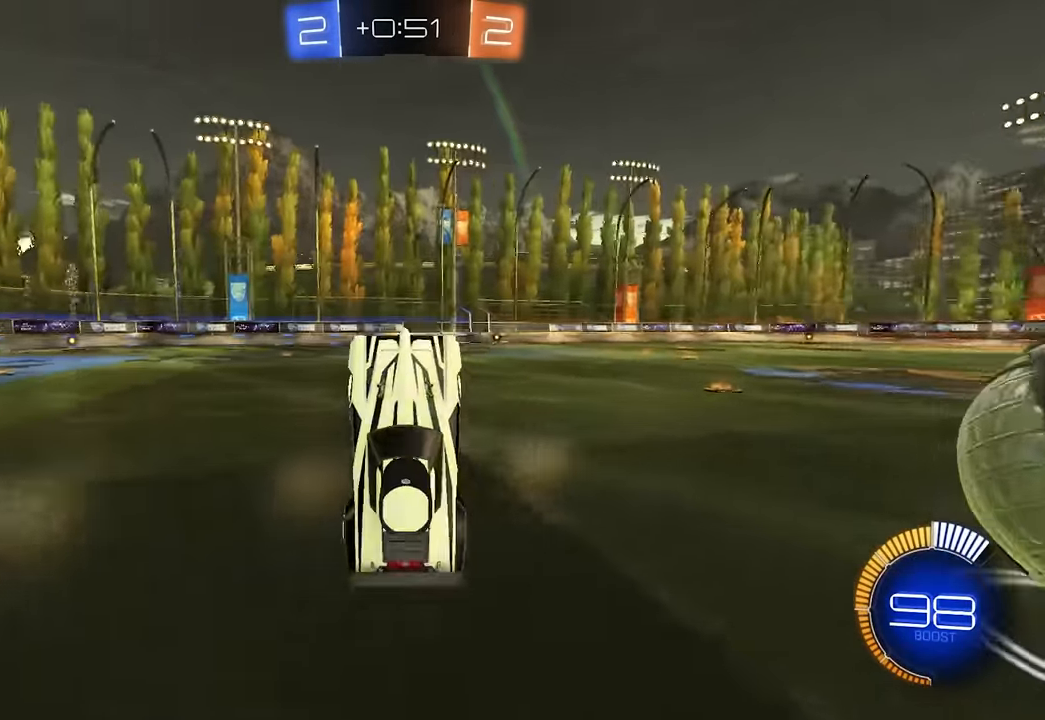
{"keys": ["a", "w"], "mouse": [], "events": [[117, "space", "down"], [283, "space", "up"], [400, "a", "down"], [433, "w", "down"]]}
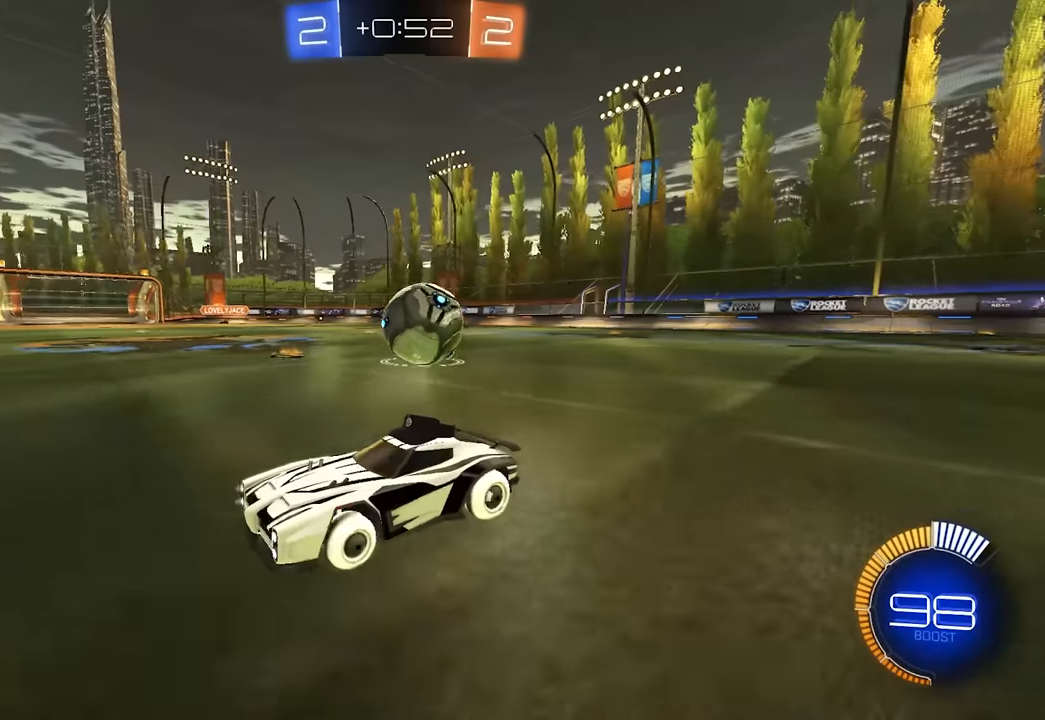
{"keys": ["d", "shift"], "mouse": [], "events": [[33, "a", "up"], [317, "d", "down"], [400, "shift", "down"], [417, "w", "up"]]}
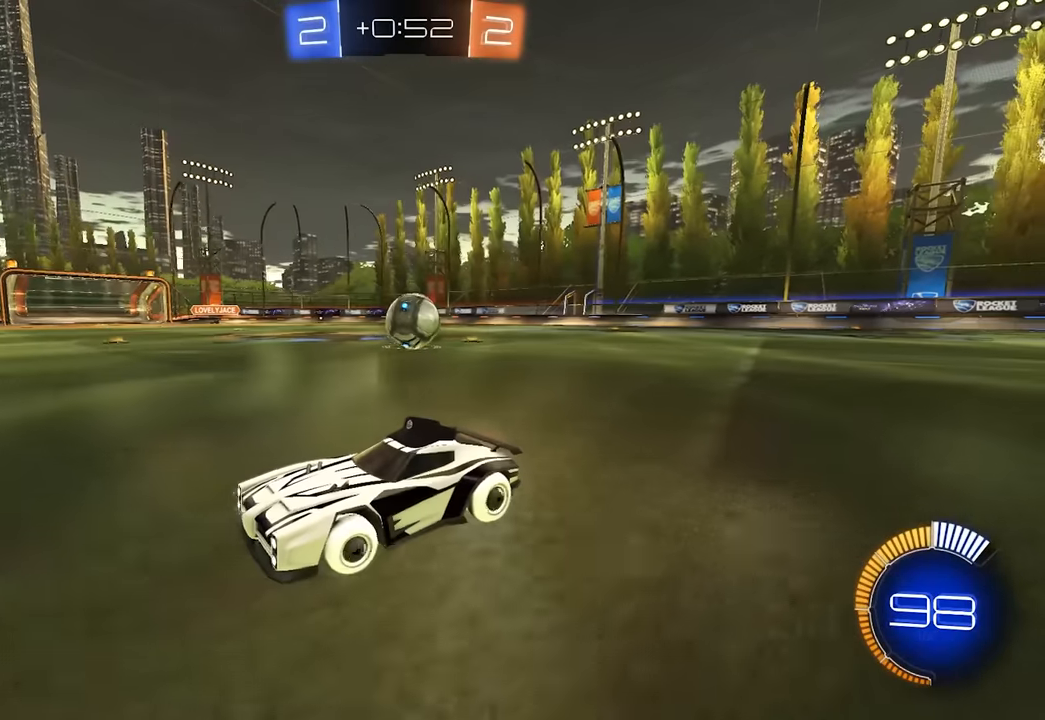
{"keys": ["d"], "mouse": [], "events": [[17, "shift", "up"], [17, "w", "down"], [400, "w", "up"]]}
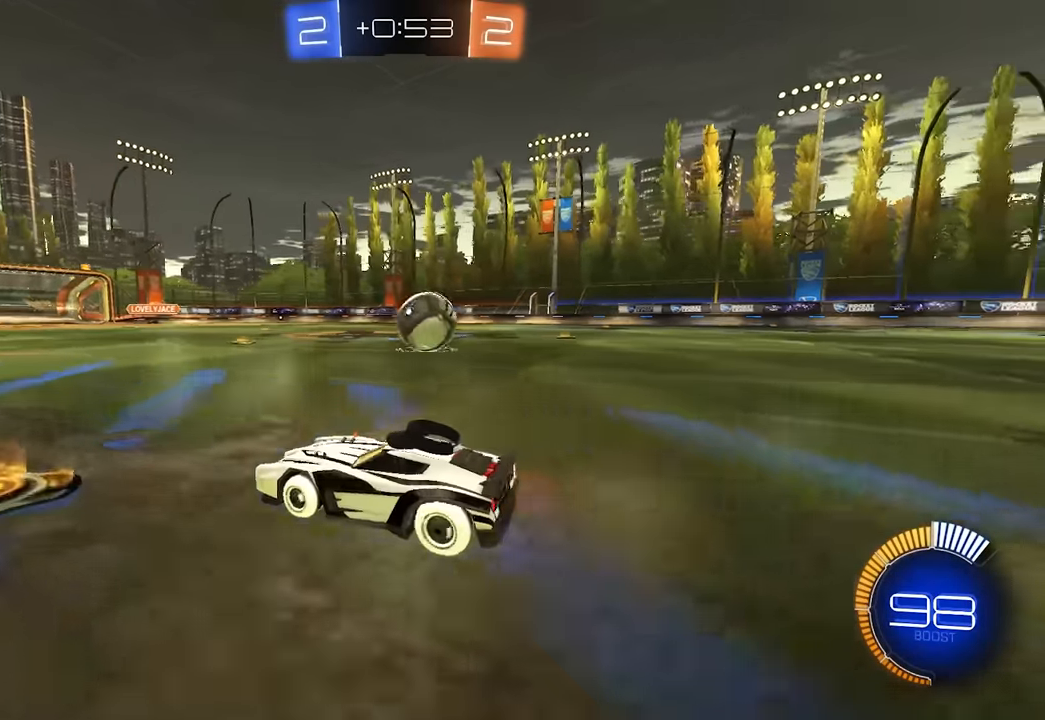
{"keys": ["a", "w"], "mouse": ["left"], "events": [[117, "s", "down"], [233, "s", "up"], [267, "d", "up"], [400, "mouse_left", "down"], [417, "a", "down"], [433, "w", "down"]]}
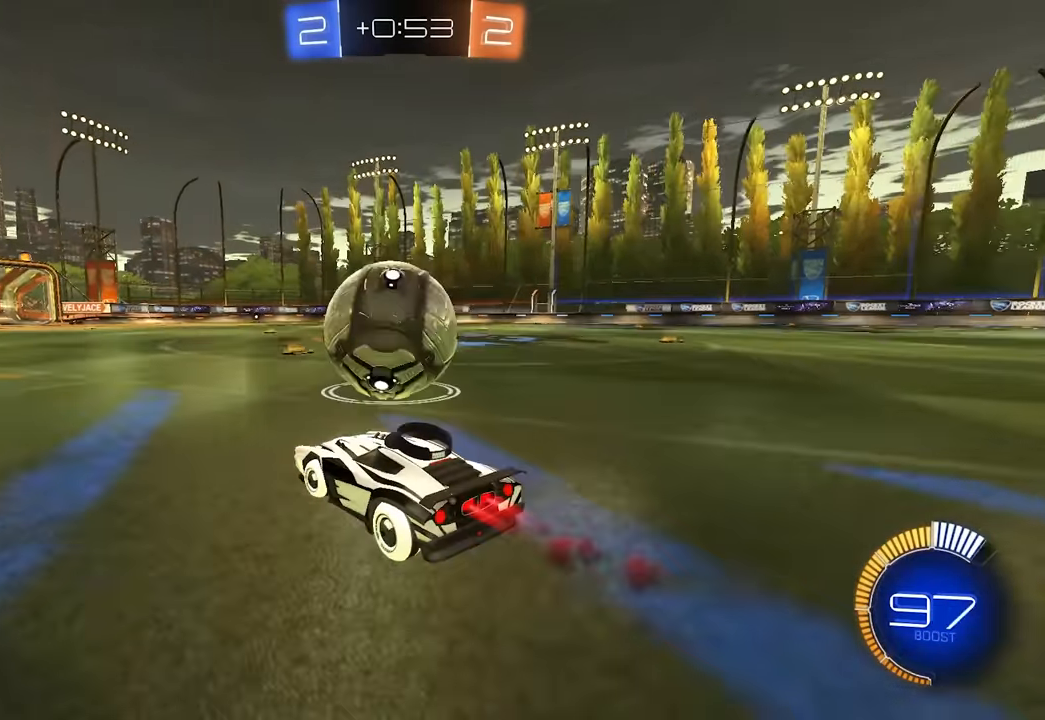
{"keys": ["w"], "mouse": [], "events": [[117, "a", "up"], [150, "space", "down"], [166, "d", "down"], [283, "space", "up"], [300, "mouse_left", "up"], [350, "d", "up"]]}
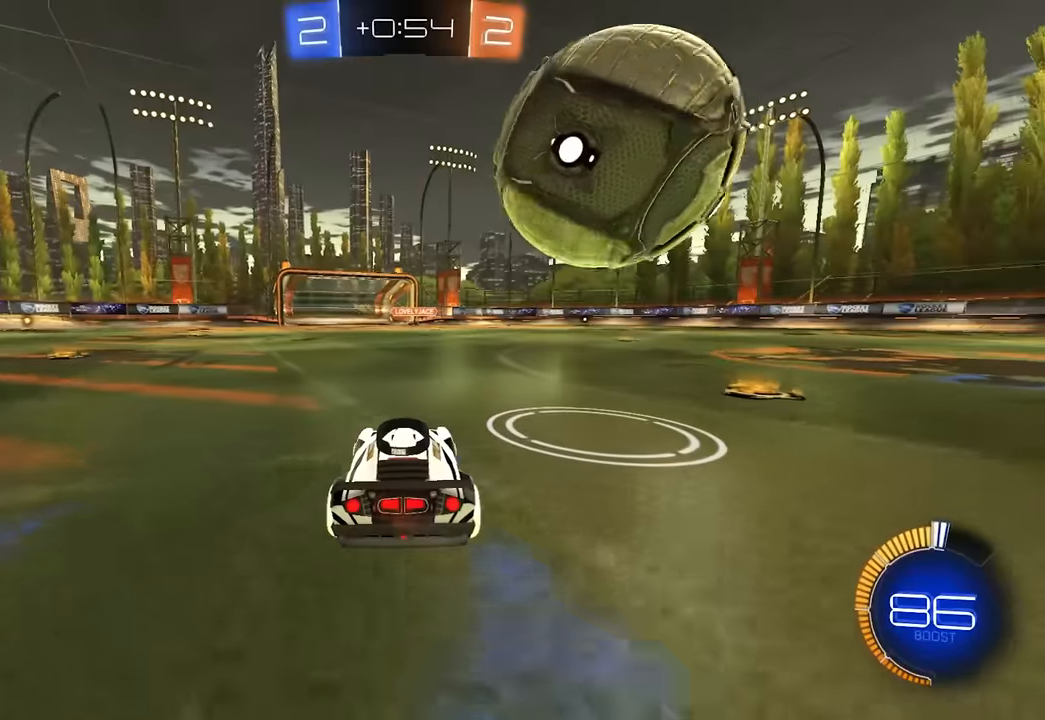
{"keys": ["w"], "mouse": [], "events": [[16, "w", "up"], [200, "w", "down"], [316, "w", "up"], [483, "w", "down"]]}
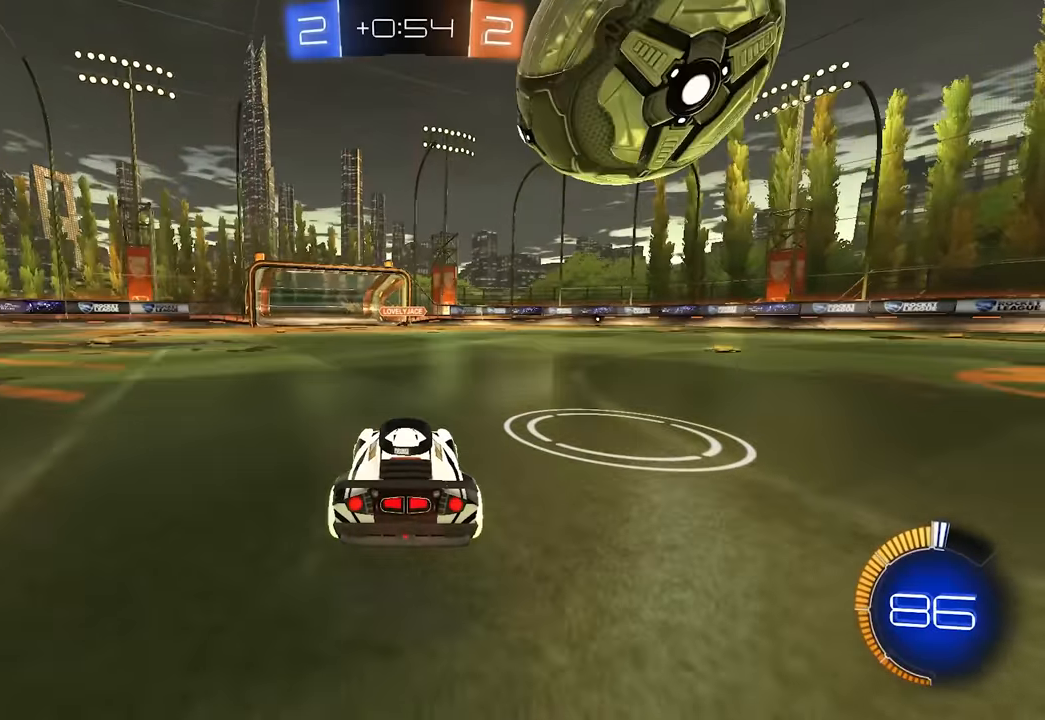
{"keys": [], "mouse": [], "events": [[66, "d", "down"], [116, "d", "up"], [416, "w", "up"]]}
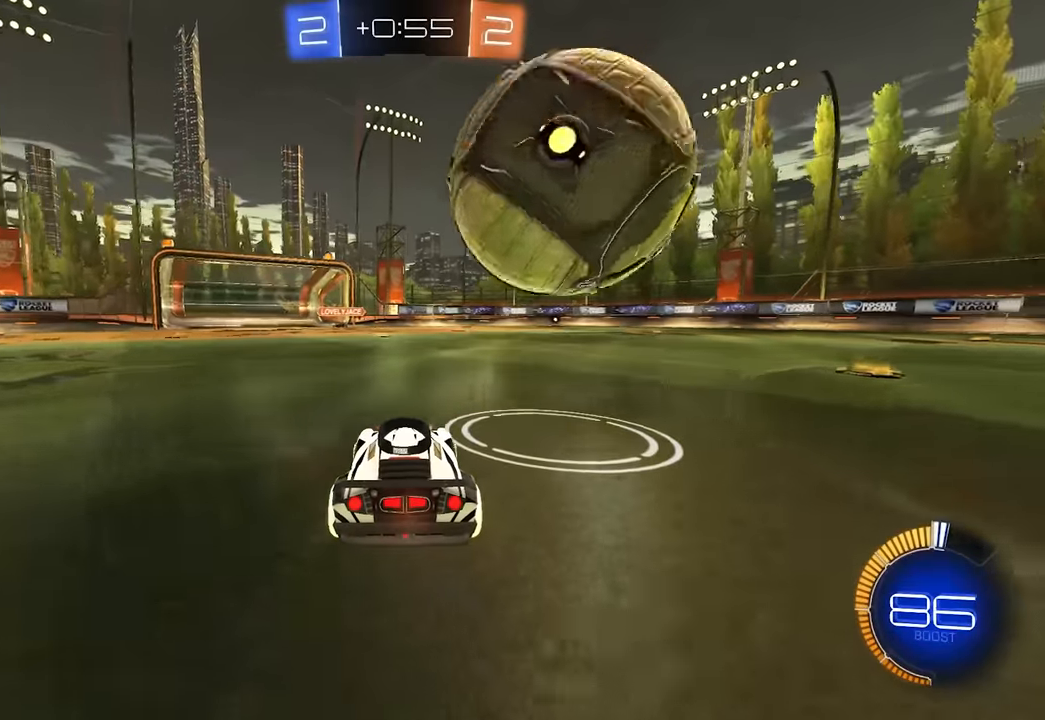
{"keys": ["a", "w"], "mouse": ["left"], "events": [[16, "w", "down"], [66, "w", "up"], [150, "w", "down"], [183, "d", "down"], [183, "mouse_left", "down"], [450, "d", "up"], [500, "a", "down"]]}
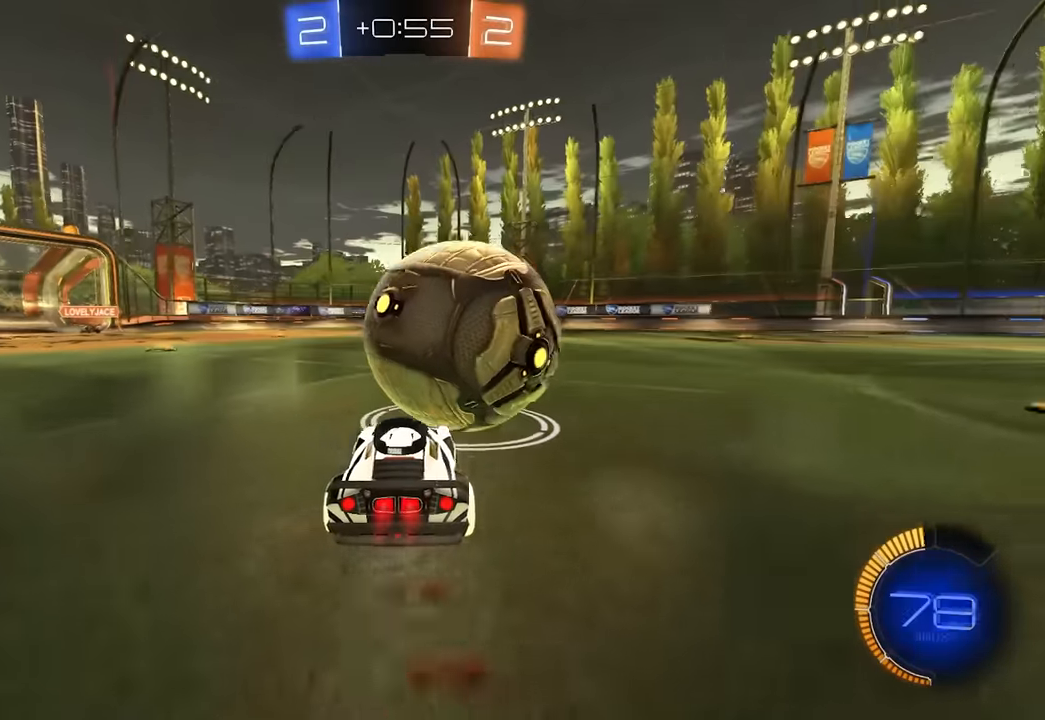
{"keys": ["w"], "mouse": [], "events": [[16, "a", "up"], [183, "mouse_left", "up"]]}
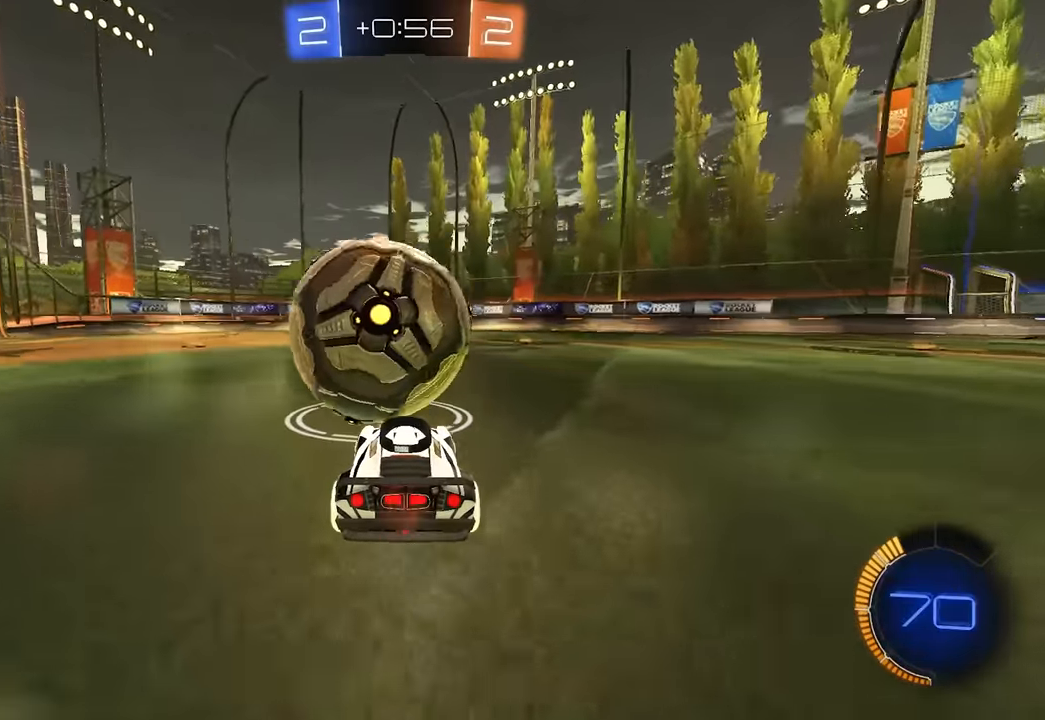
{"keys": ["w"], "mouse": [], "events": [[100, "w", "up"], [366, "a", "down"], [366, "w", "down"], [416, "a", "up"]]}
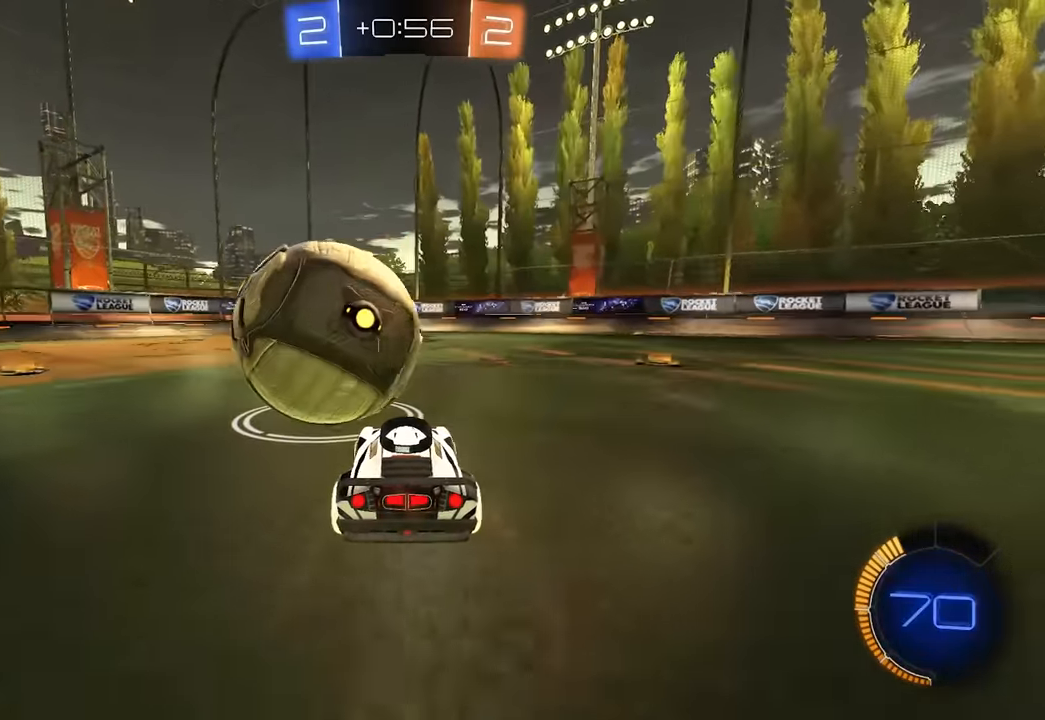
{"keys": ["w"], "mouse": [], "events": [[66, "mouse_left", "down"], [150, "mouse_left", "up"], [183, "a", "down"], [216, "a", "up"]]}